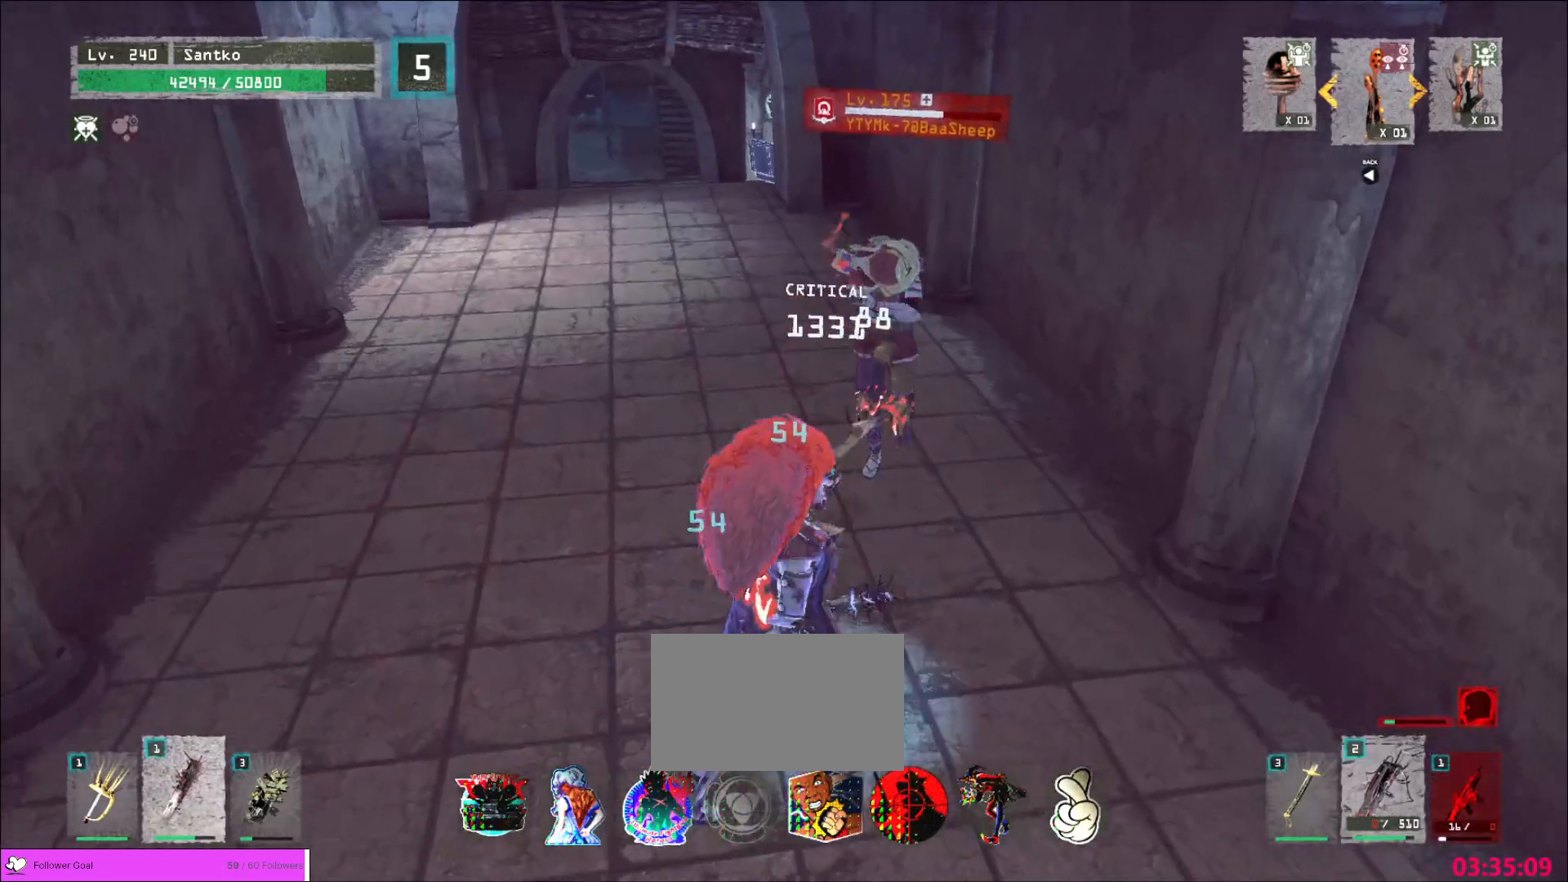
Gameplay with keyboard and mouse; each line is a JSON object with the keys and mouse buttons held at the frame after it. "events" lists presses ("down") and releases ("up") of "1", "2", "3", "4", "5", "a", "alt", "b", "c", "ctrl", "d", "e", "f", "g", "q", "r", "s", "shift", "space", "t", "tab", "v", "w", "x", "z", "mouse_left", "mouse_wheel", "mouse_right", "mouse_mb4" and "mouse_mb5" between this image and that frame as [ms after this image, input, new state], when the widget could be followed in between. "mouse_left", "mouse_wheel", "mouse_right", "mouse_mb4", "mouse_mb5" = the "left", "wheel", "right", "mb4", "mb5" buttons of the "mouse" list. No other keys are recorded. "wheel" means that the mouse wheel is clicked or scrolled. Not read: mouse_move.
{"keys": [], "mouse": [], "events": [[360, "s", "up"]]}
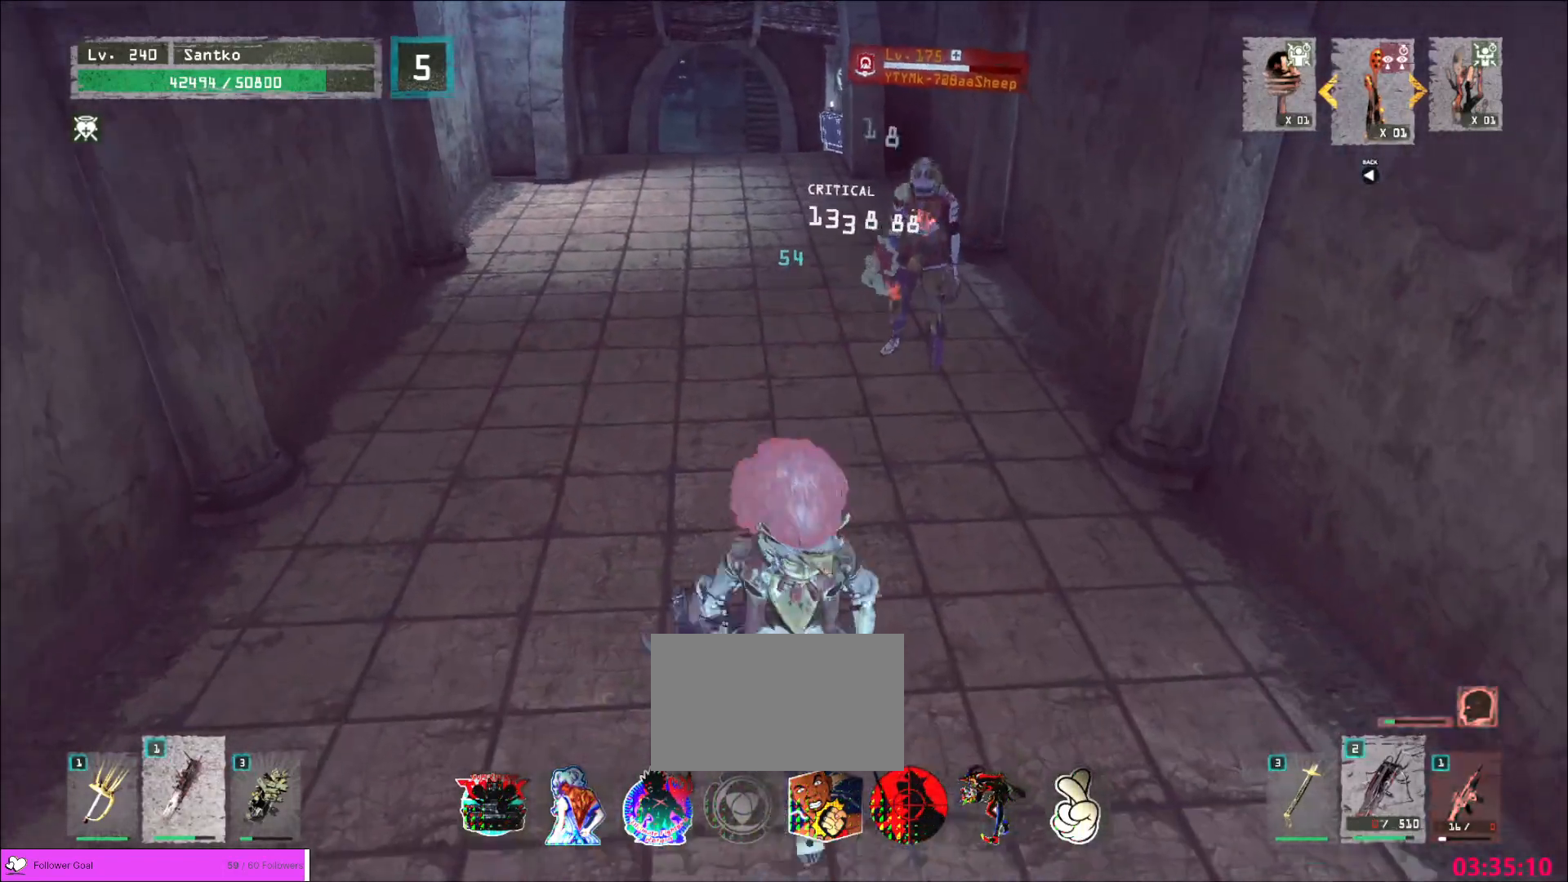
{"keys": ["s"], "mouse": [], "events": [[480, "s", "down"]]}
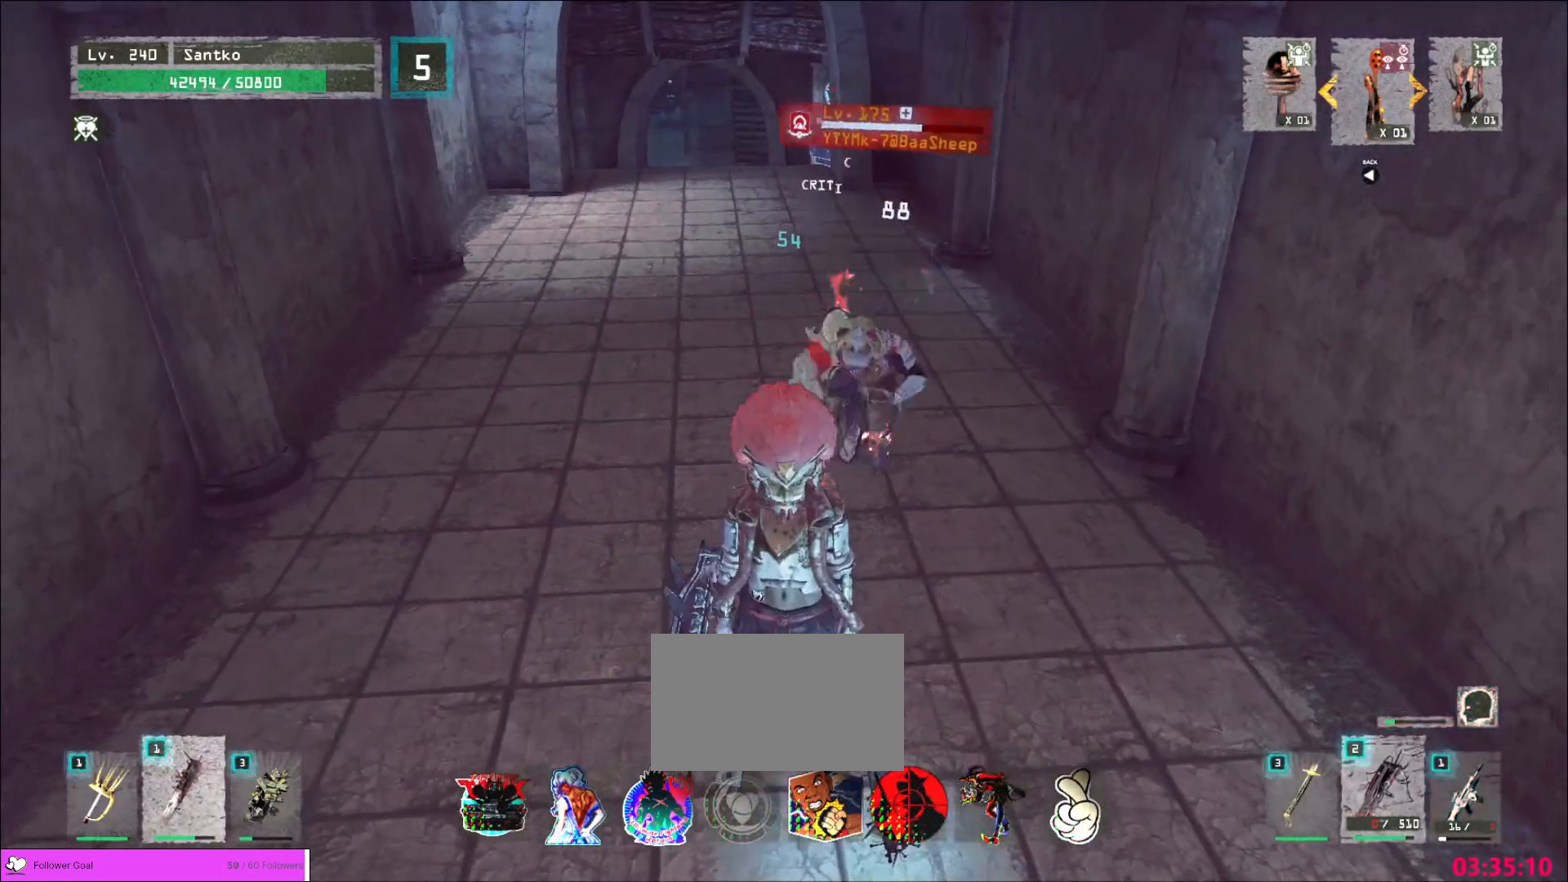
{"keys": [], "mouse": [], "events": [[40, "ctrl", "down"], [200, "ctrl", "up"], [320, "s", "up"]]}
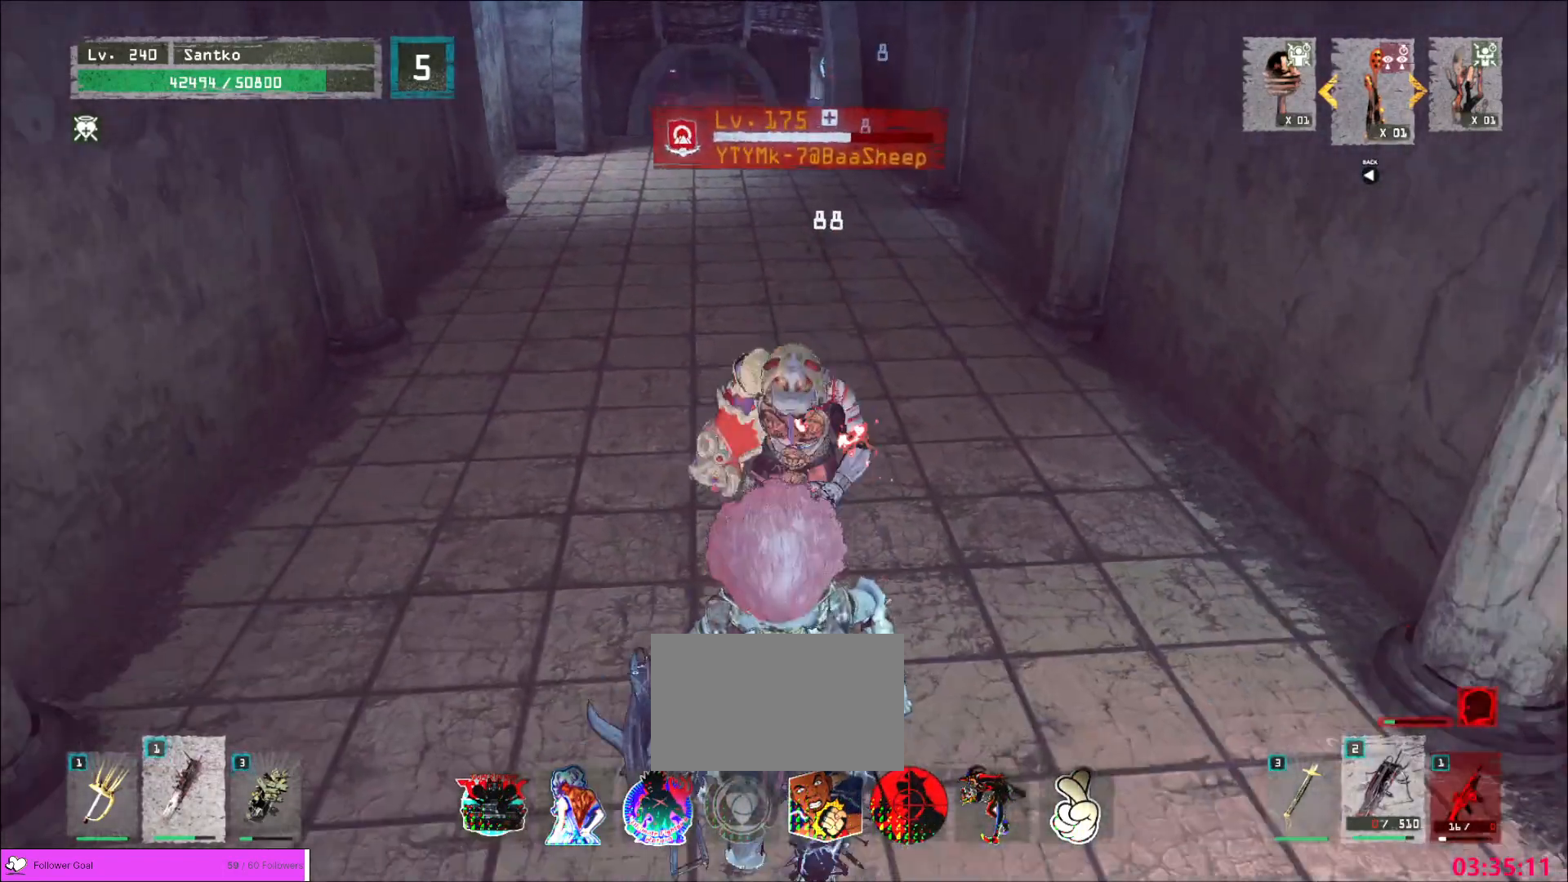
{"keys": ["w"], "mouse": [], "events": [[40, "s", "down"], [240, "d", "down"], [280, "s", "up"], [320, "mouse_left", "down"], [360, "mouse_left", "up"], [360, "q", "down"], [360, "w", "down"], [400, "d", "up"], [440, "q", "up"]]}
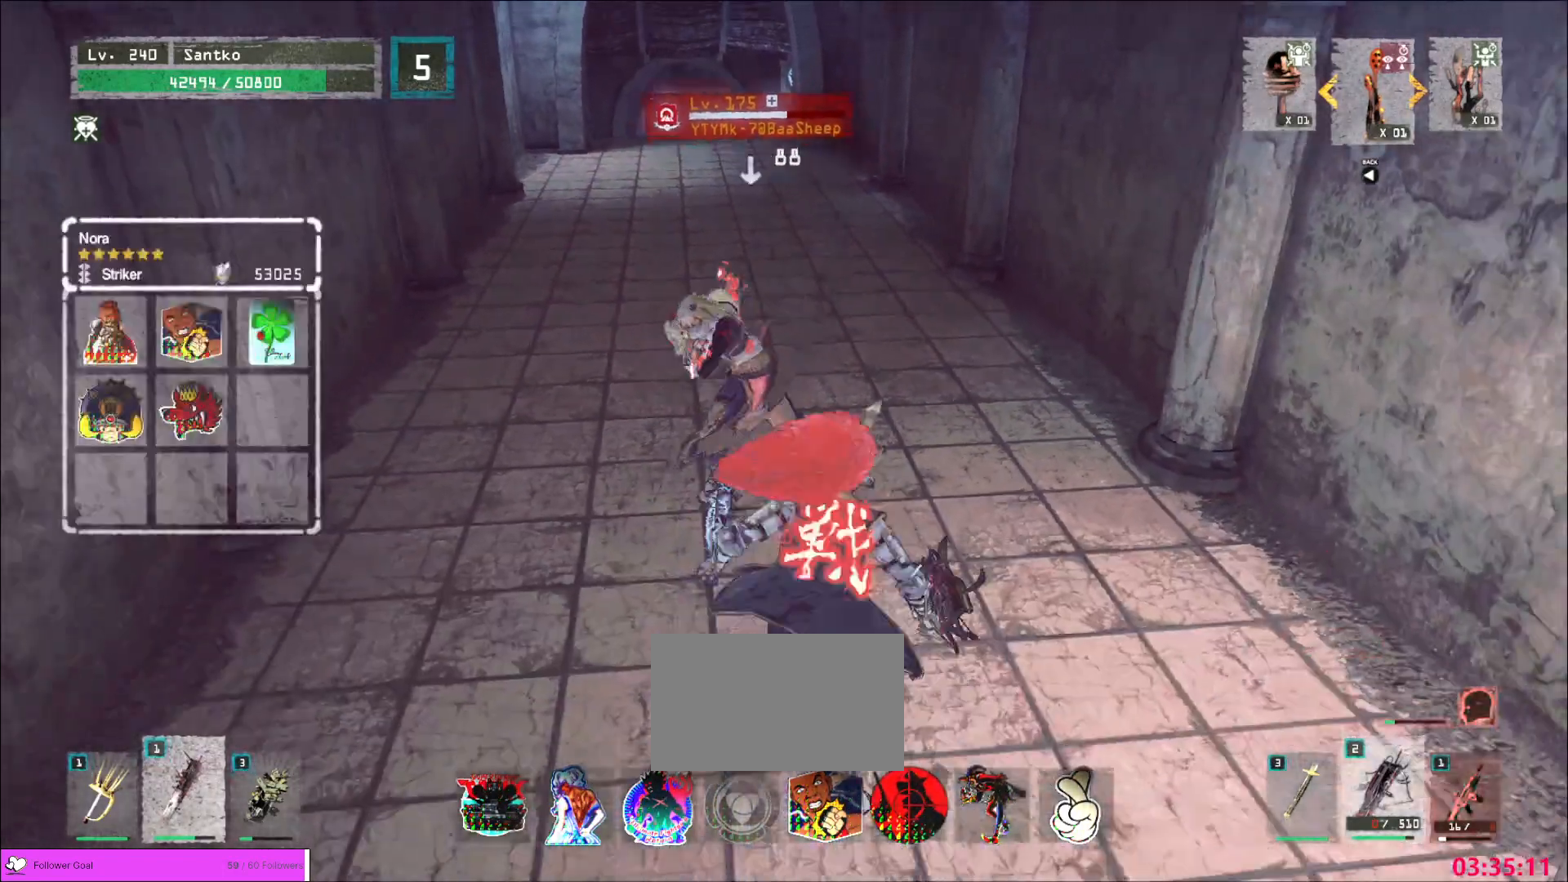
{"keys": ["w"], "mouse": [], "events": [[360, "mouse_left", "down"], [440, "mouse_left", "up"], [440, "w", "up"], [480, "w", "down"]]}
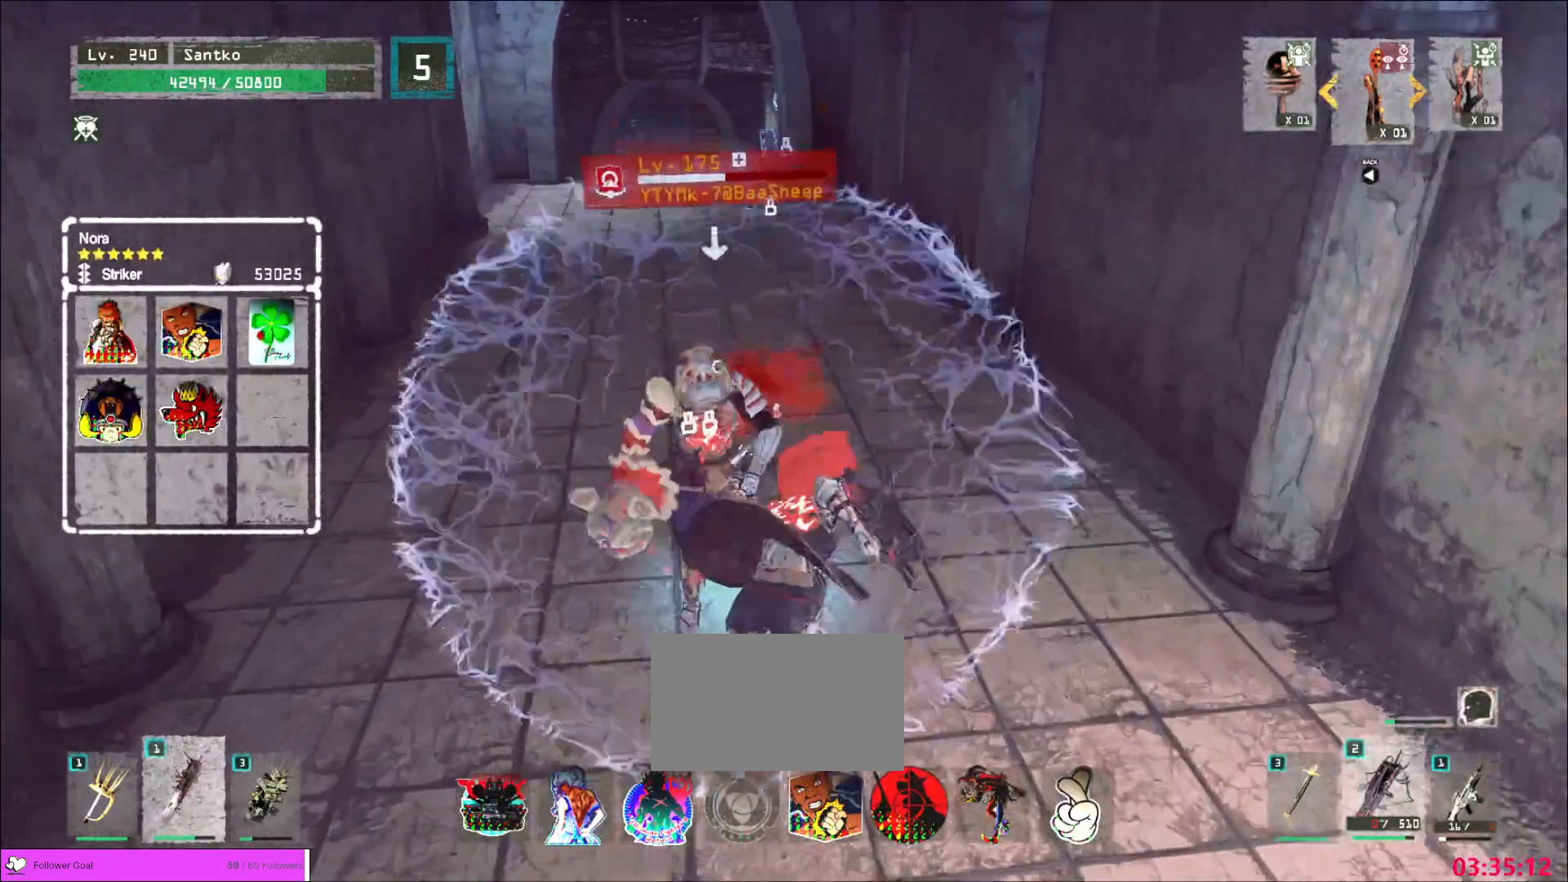
{"keys": [], "mouse": [], "events": [[80, "w", "up"], [400, "q", "down"], [480, "q", "up"]]}
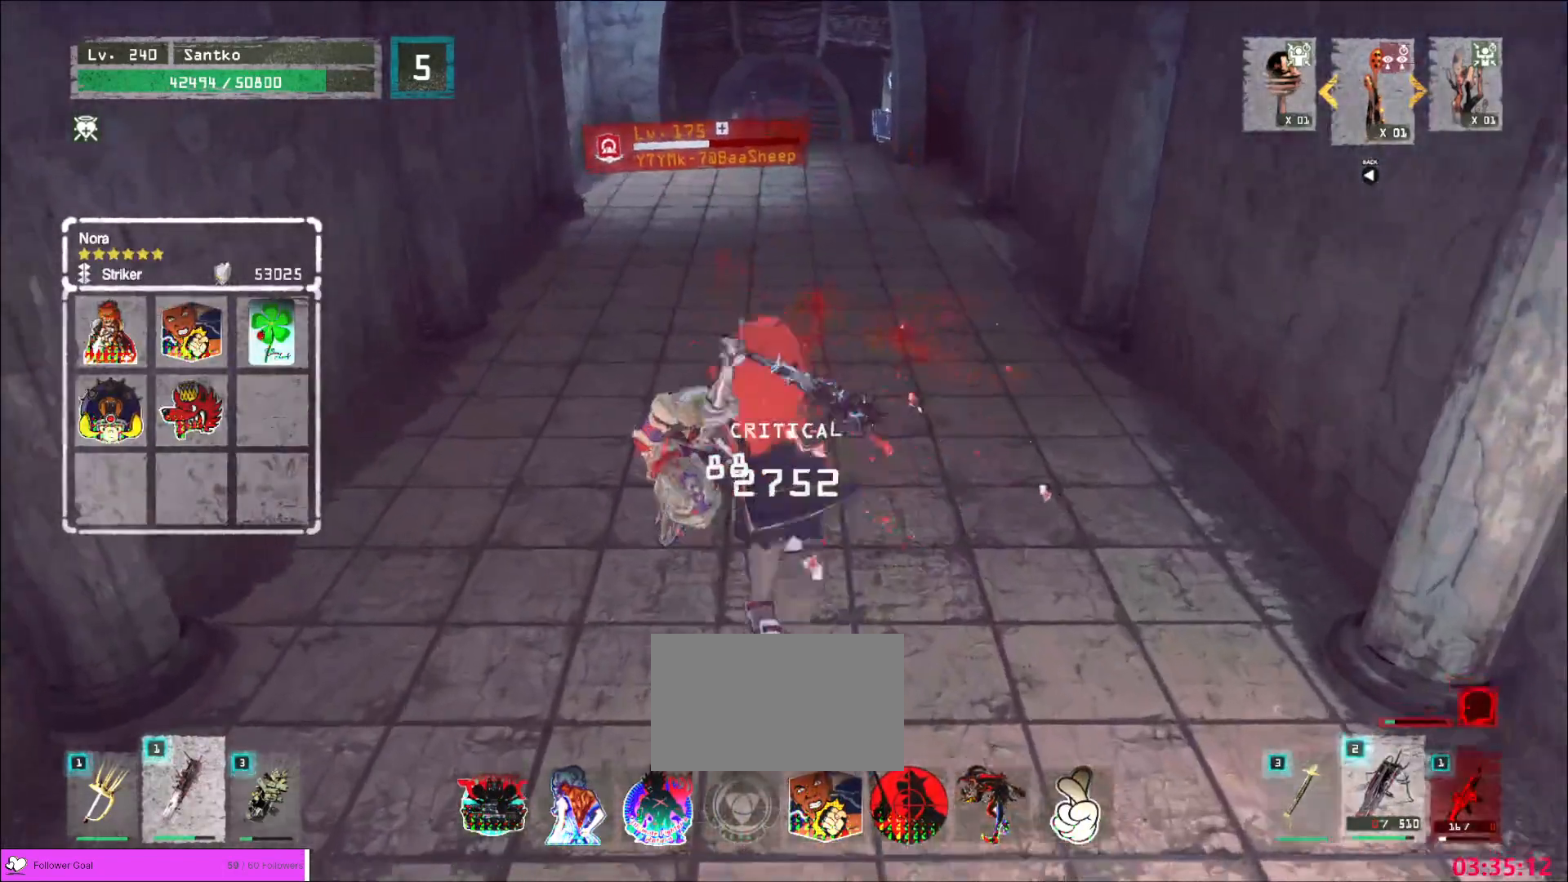
{"keys": [], "mouse": ["wheel"], "events": [[240, "mouse_wheel", "down"]]}
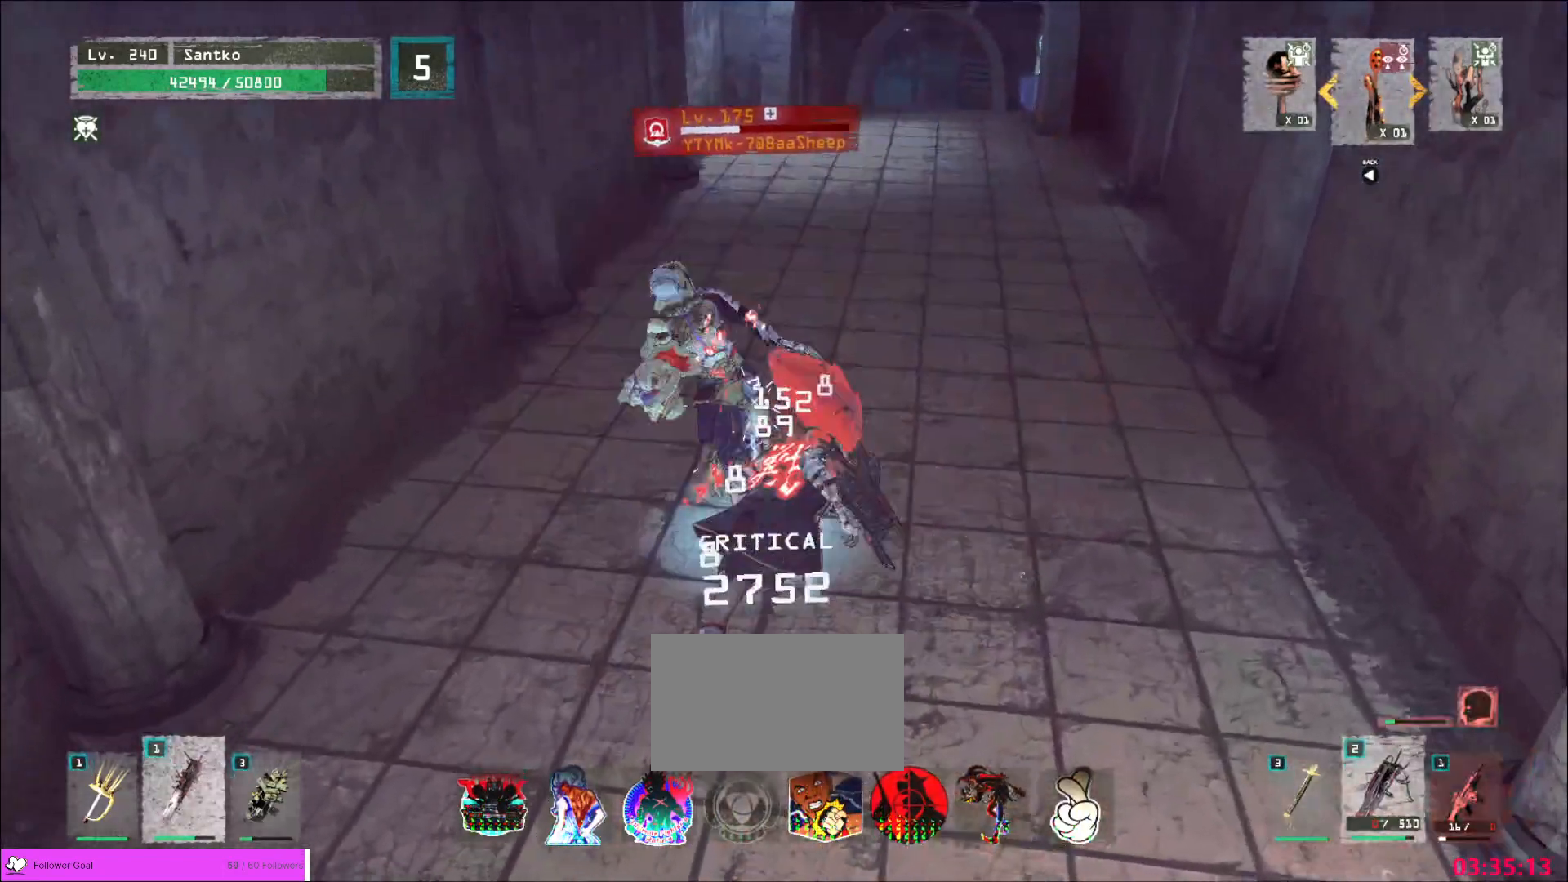
{"keys": ["w"], "mouse": [], "events": [[240, "mouse_wheel", "up"], [240, "w", "down"], [280, "ctrl", "down"], [400, "ctrl", "up"]]}
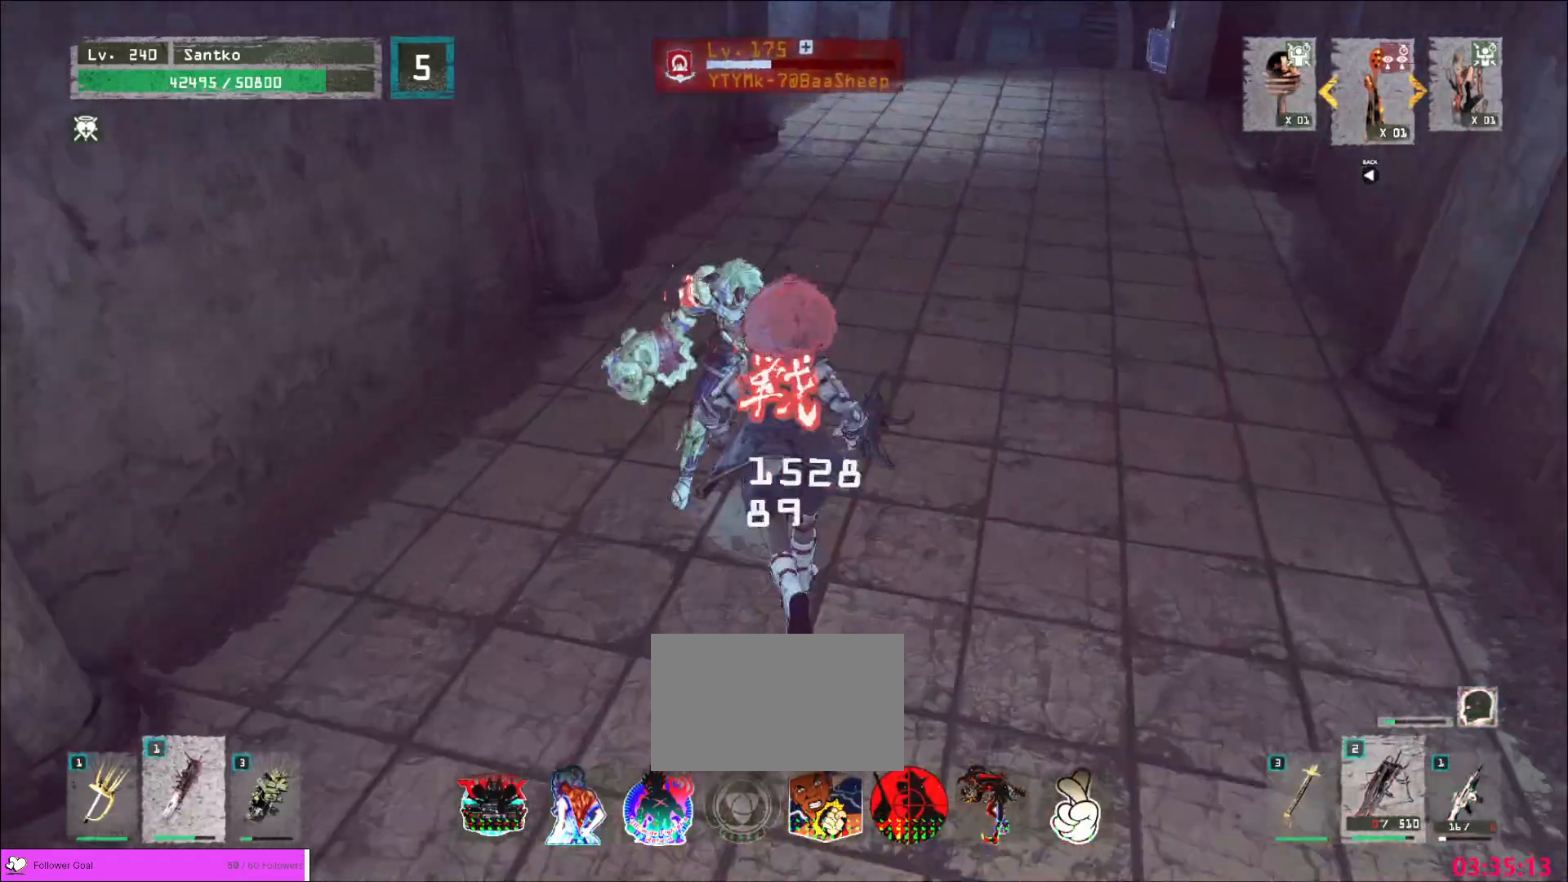
{"keys": ["w"], "mouse": [], "events": [[200, "mouse_left", "down"], [280, "mouse_left", "up"], [280, "q", "down"], [360, "q", "up"]]}
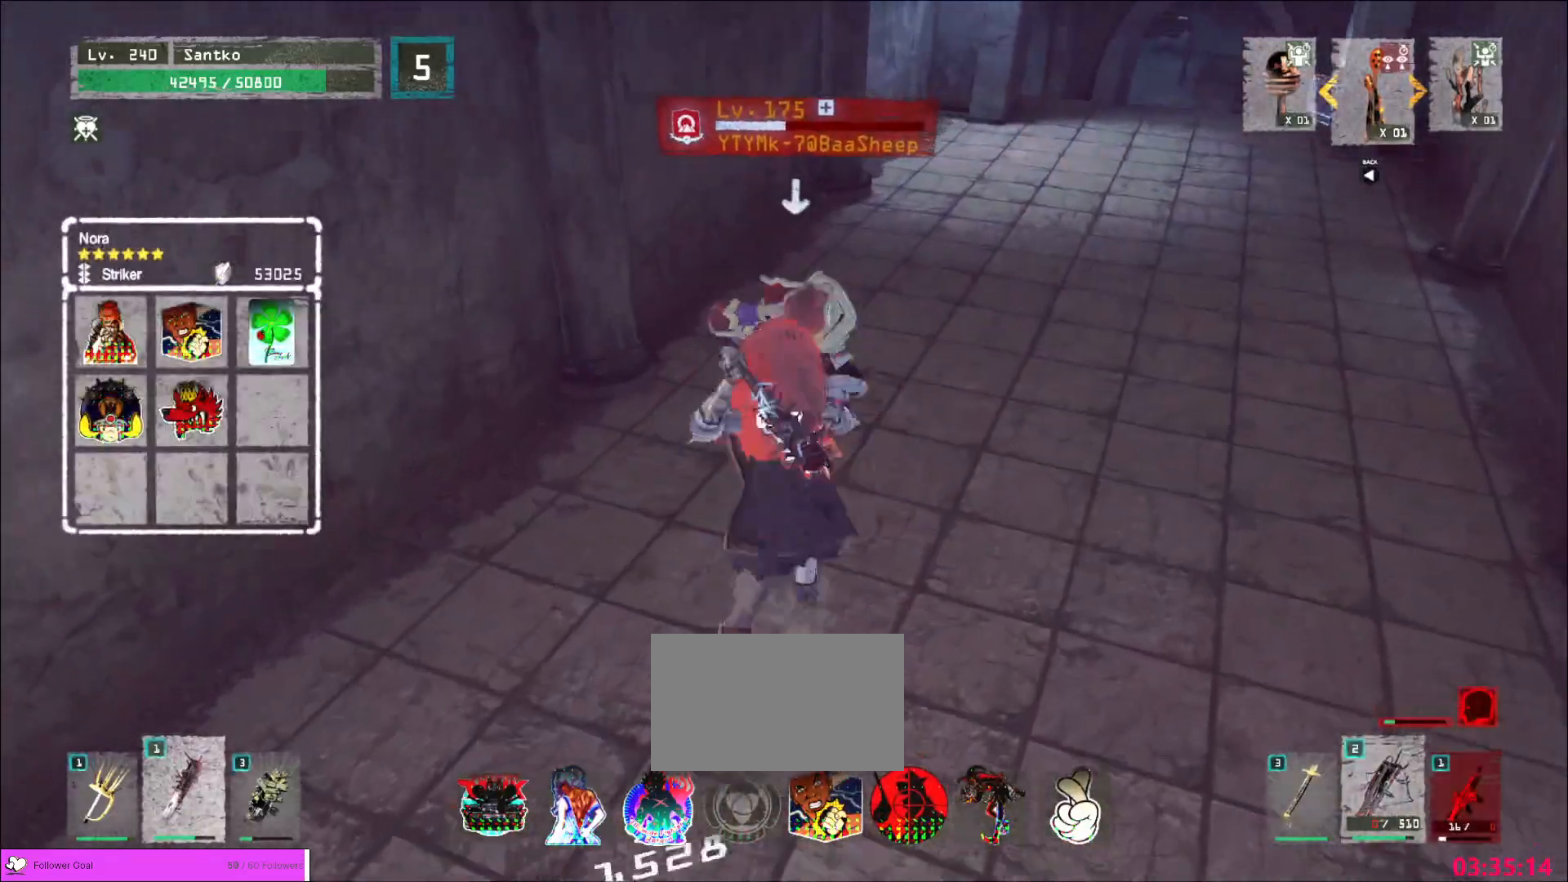
{"keys": [], "mouse": ["wheel"], "events": [[40, "w", "up"], [280, "mouse_wheel", "down"]]}
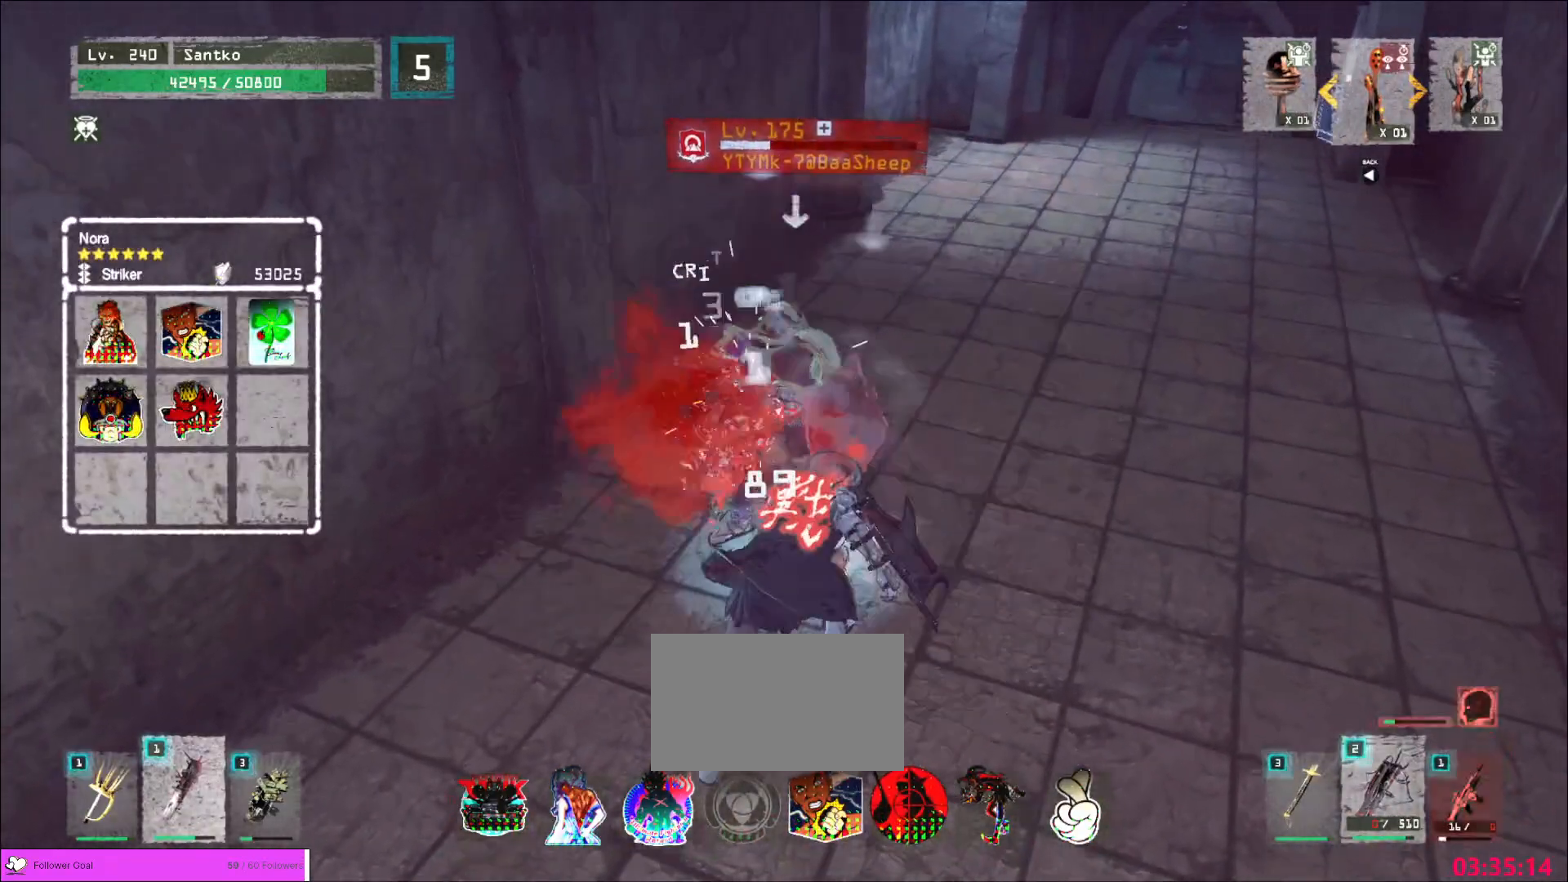
{"keys": ["s"], "mouse": [], "events": [[160, "q", "down"], [200, "mouse_wheel", "up"], [200, "s", "down"], [240, "q", "up"]]}
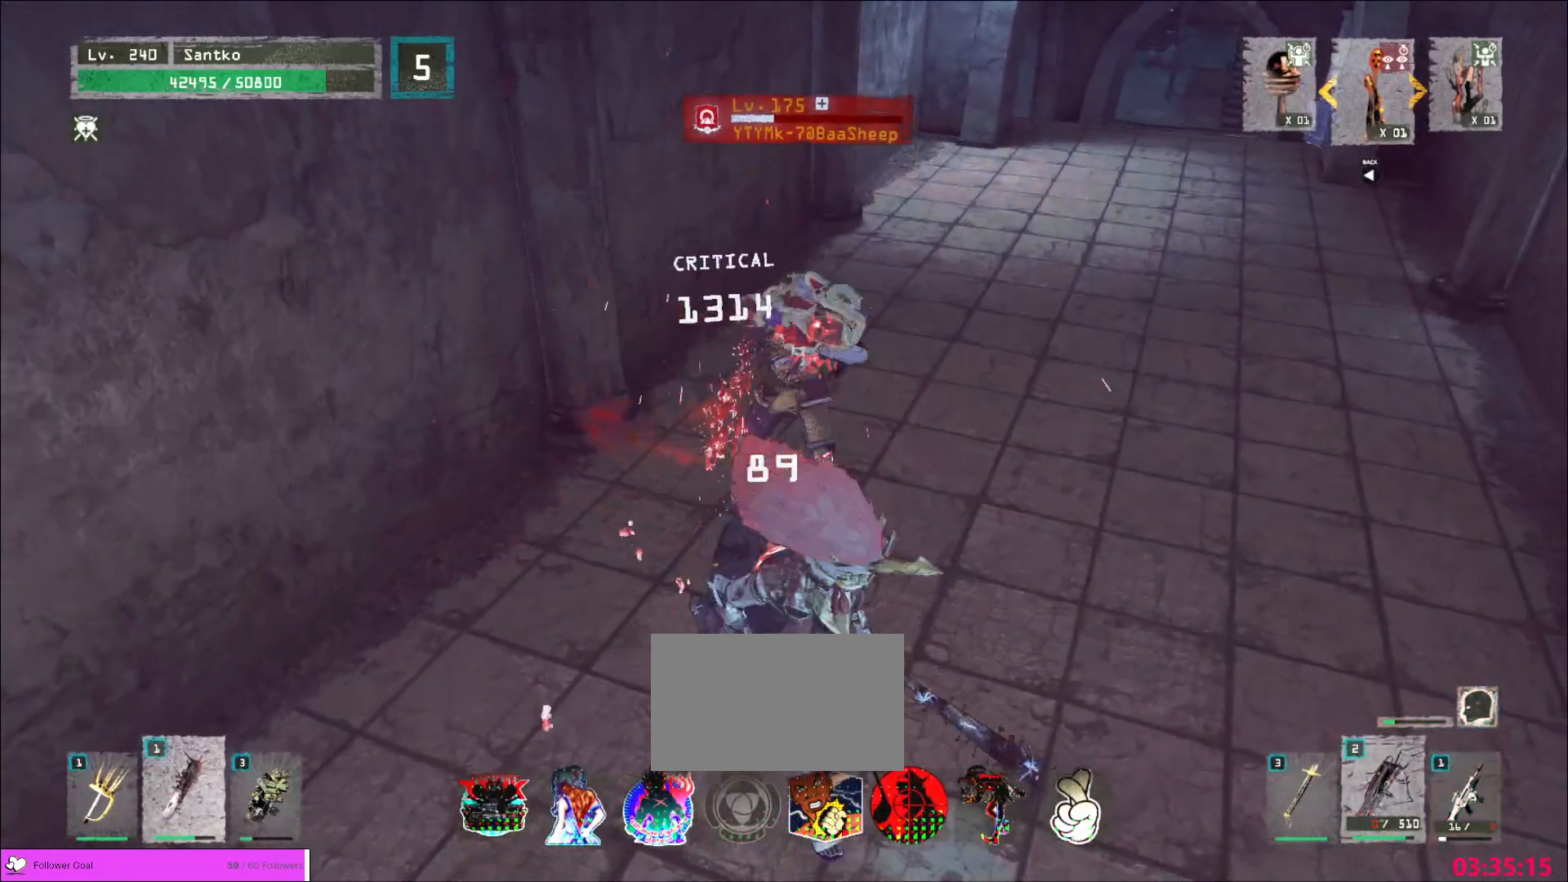
{"keys": [], "mouse": [], "events": [[120, "s", "up"]]}
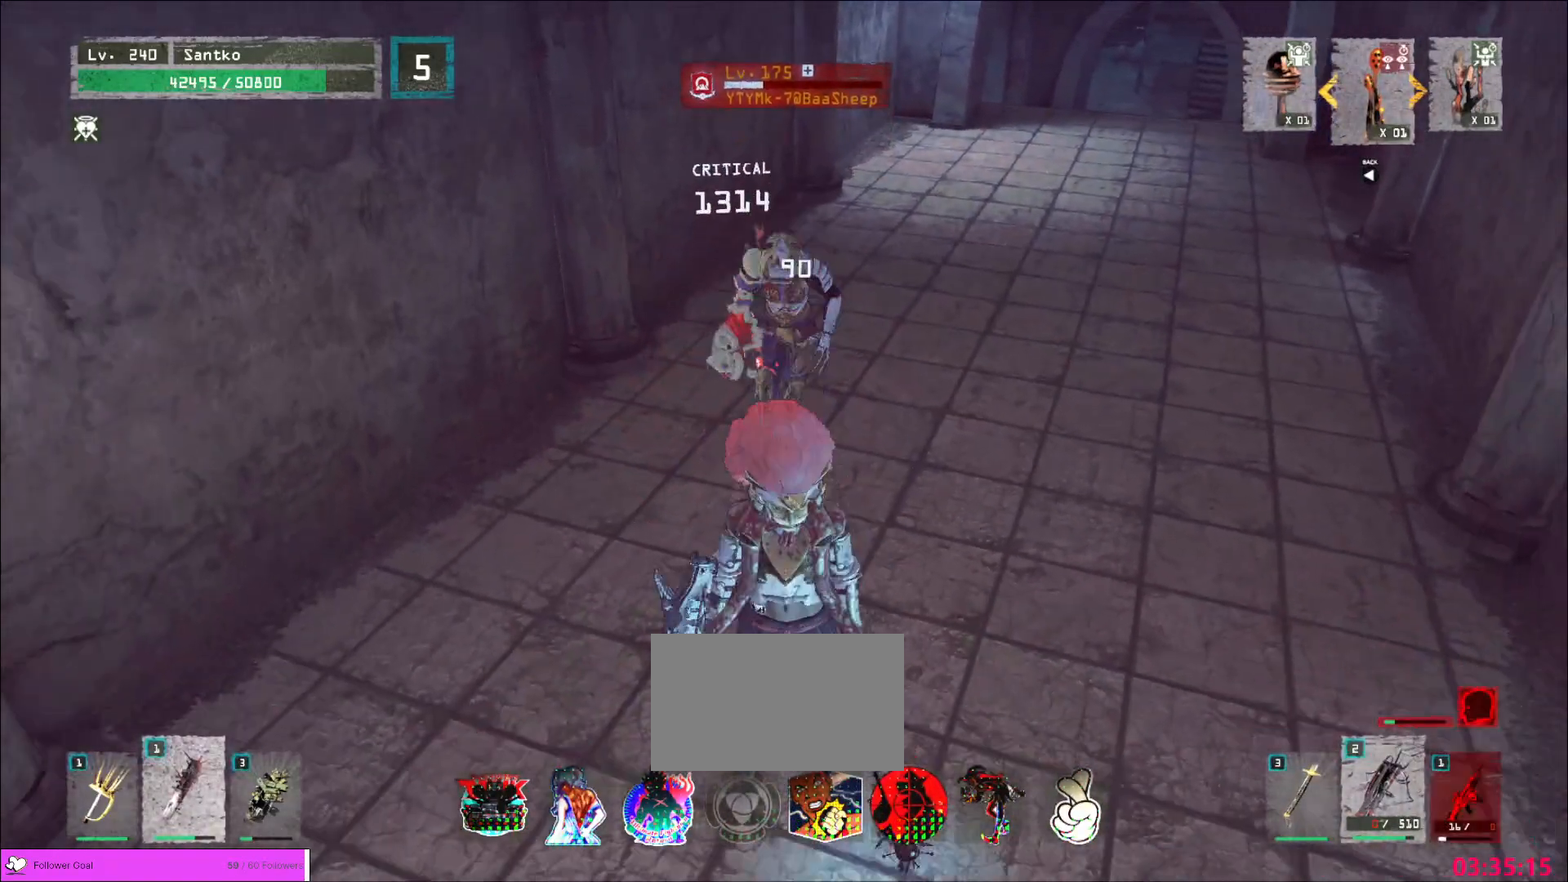
{"keys": ["s"], "mouse": [], "events": [[120, "s", "down"], [240, "a", "down"], [280, "a", "up"]]}
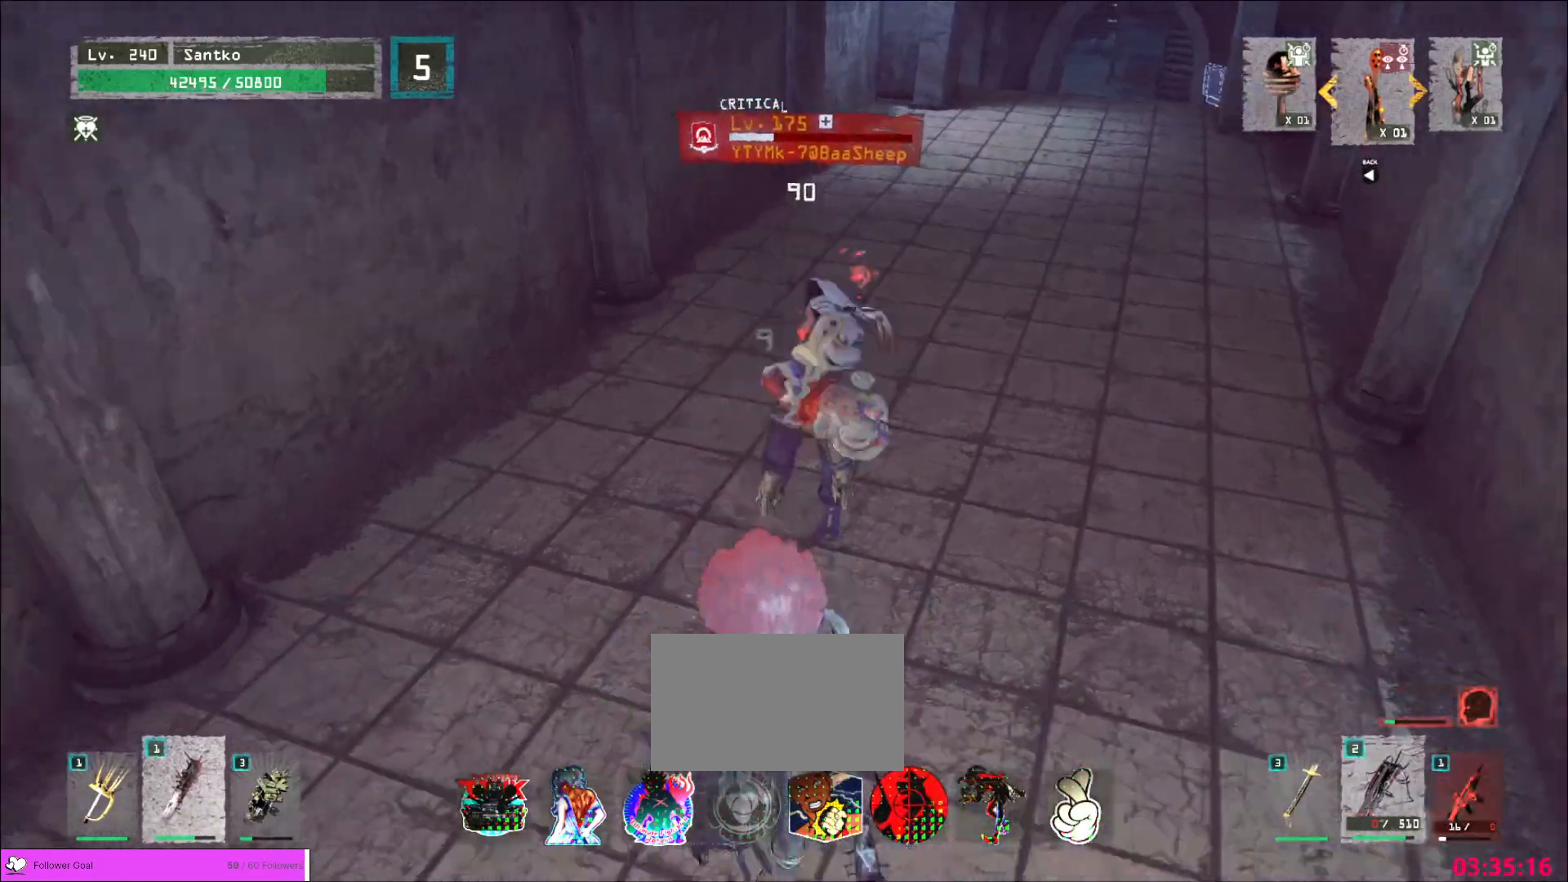
{"keys": [], "mouse": [], "events": [[80, "s", "up"], [80, "w", "down"], [120, "mouse_left", "down"], [160, "mouse_left", "up"], [440, "w", "up"]]}
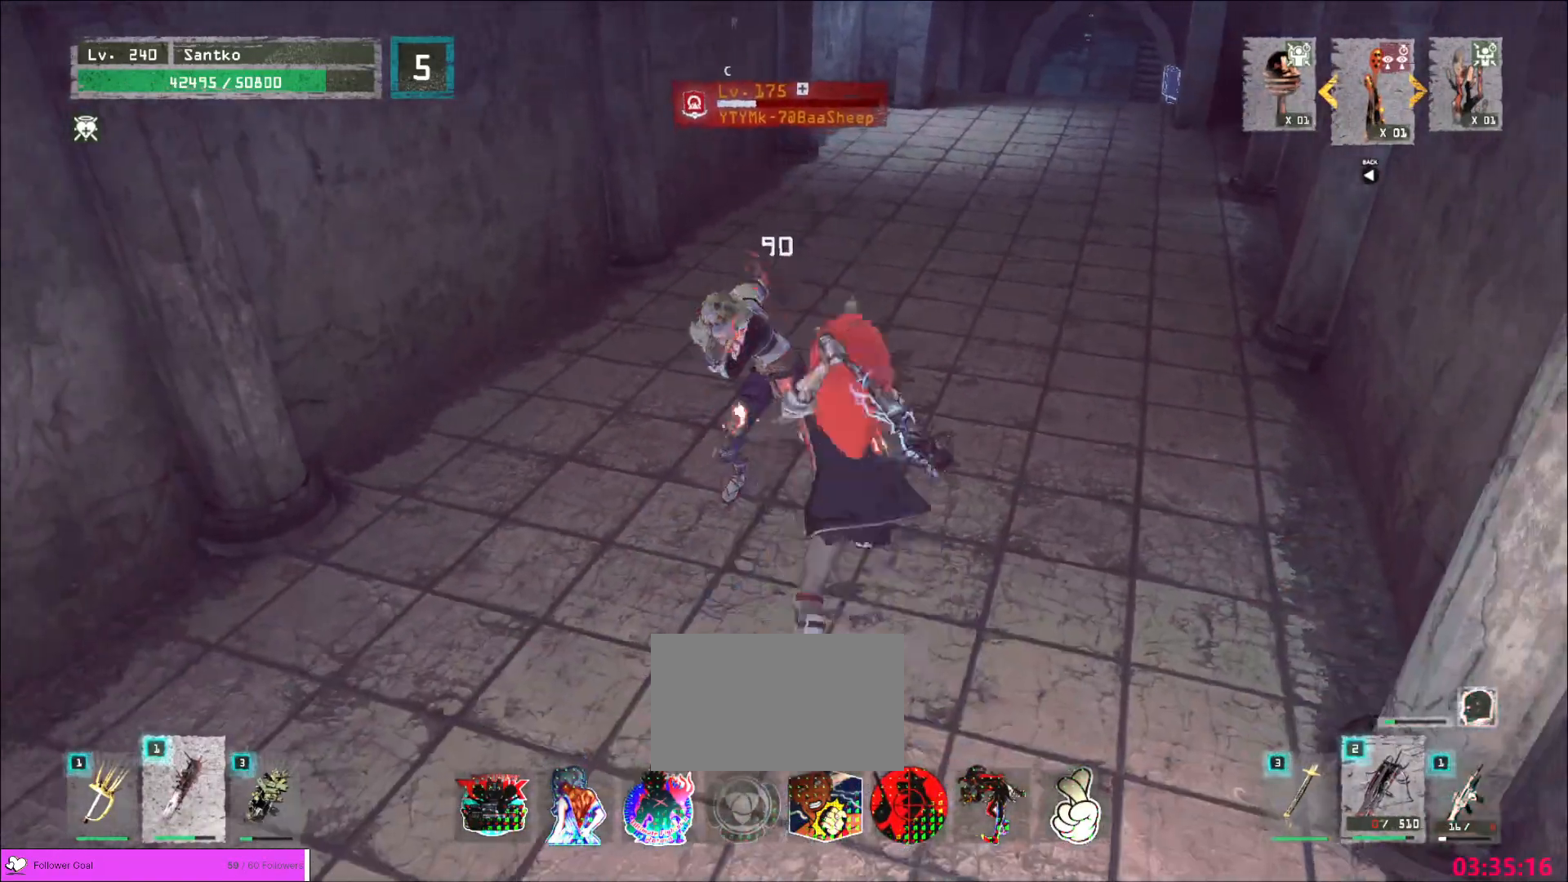
{"keys": ["q", "w"], "mouse": [], "events": [[200, "mouse_left", "down"], [320, "mouse_left", "up"], [440, "w", "down"], [520, "q", "down"]]}
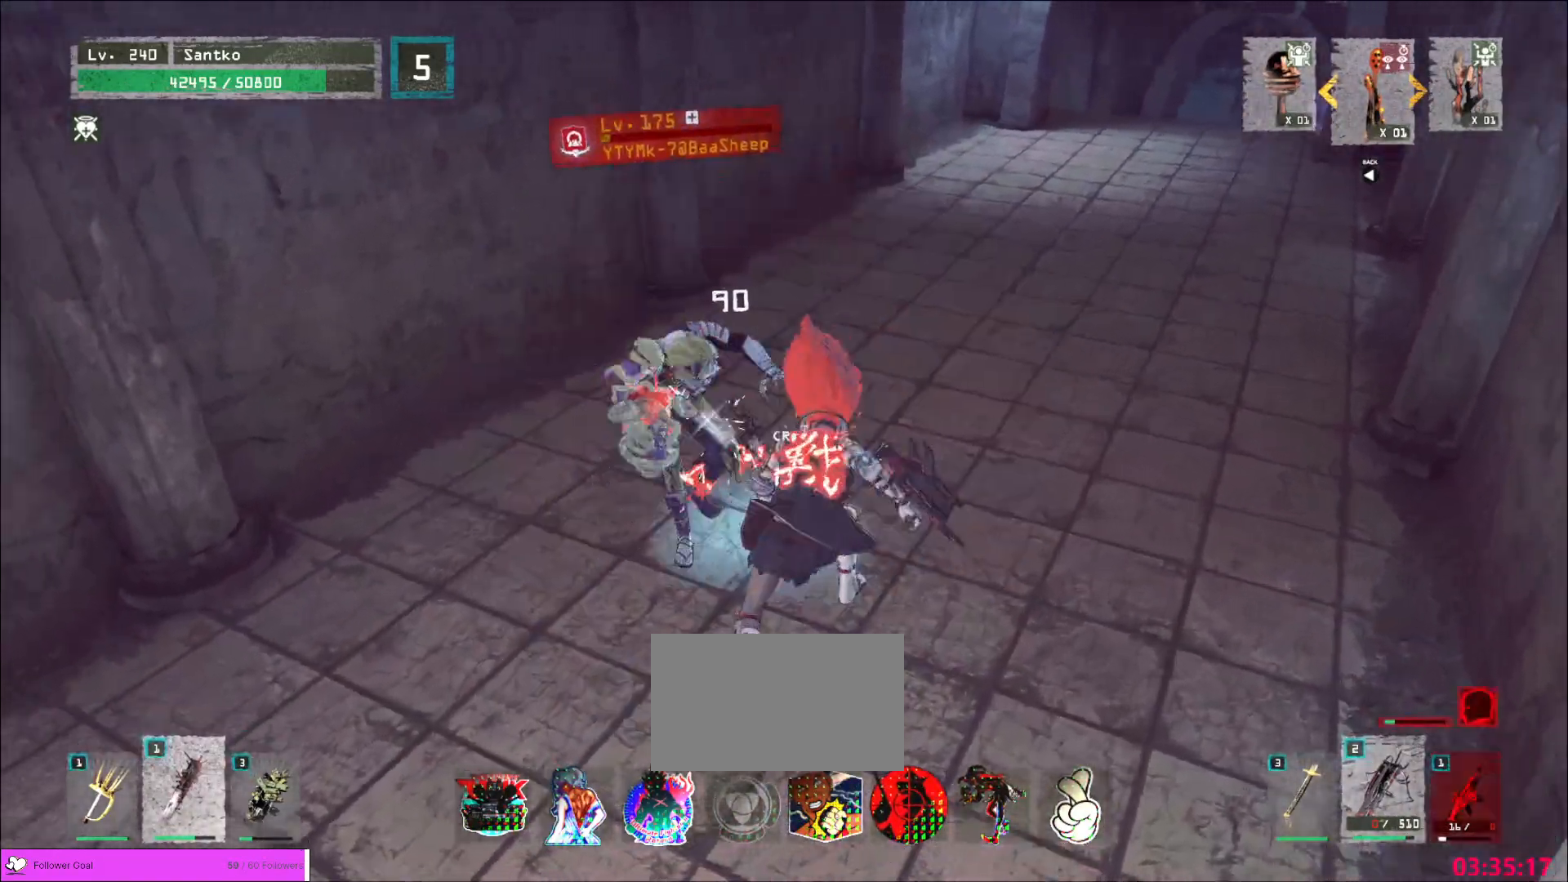
{"keys": [], "mouse": ["wheel"], "events": [[80, "q", "up"], [80, "w", "up"], [480, "mouse_wheel", "down"]]}
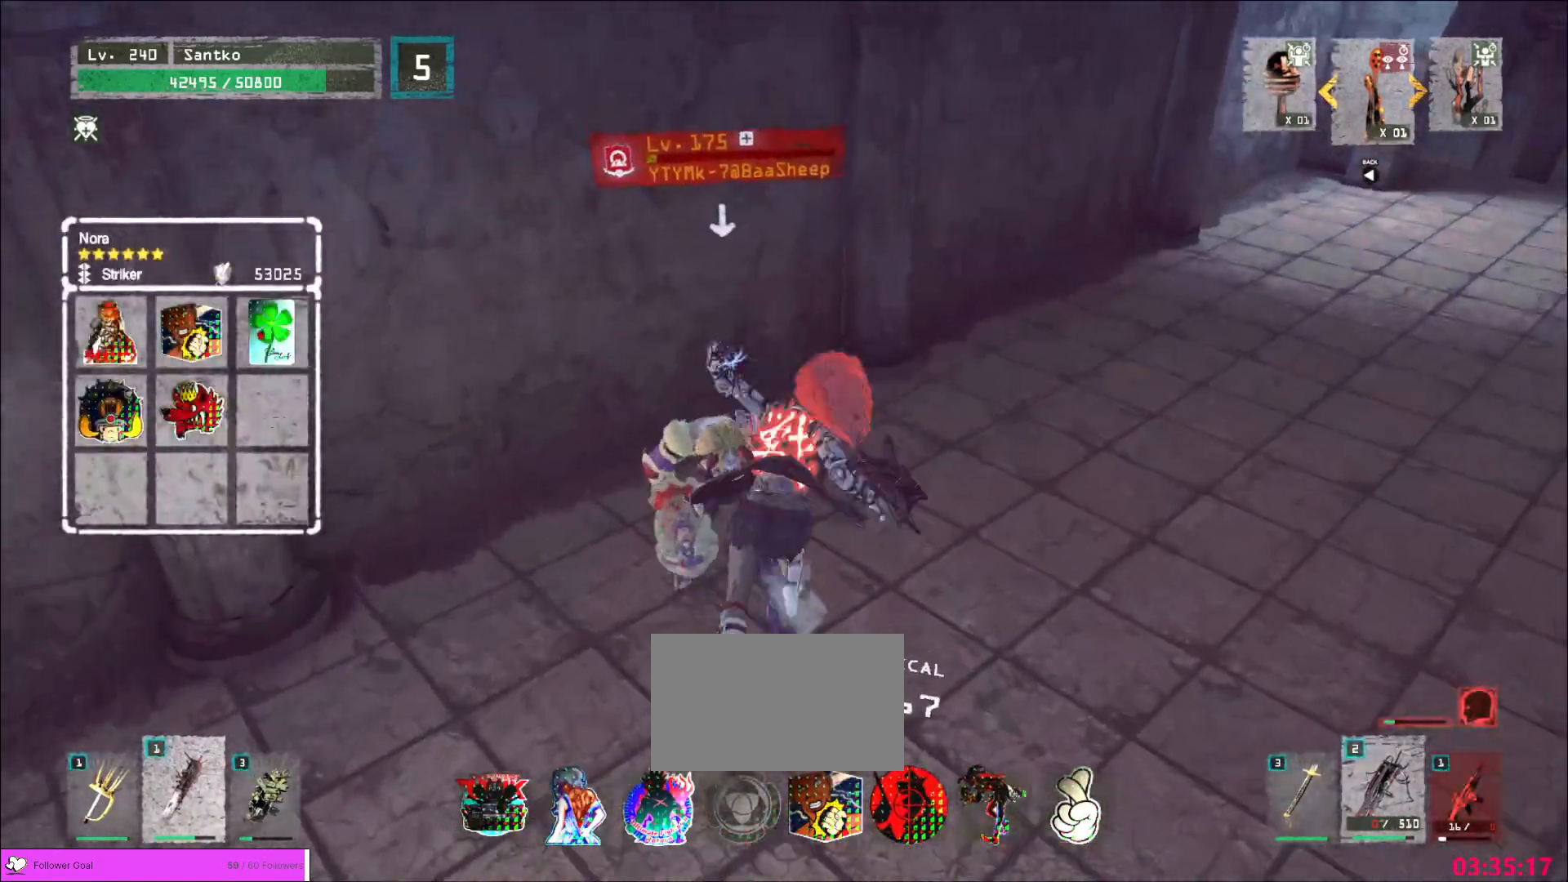
{"keys": [], "mouse": ["wheel"], "events": []}
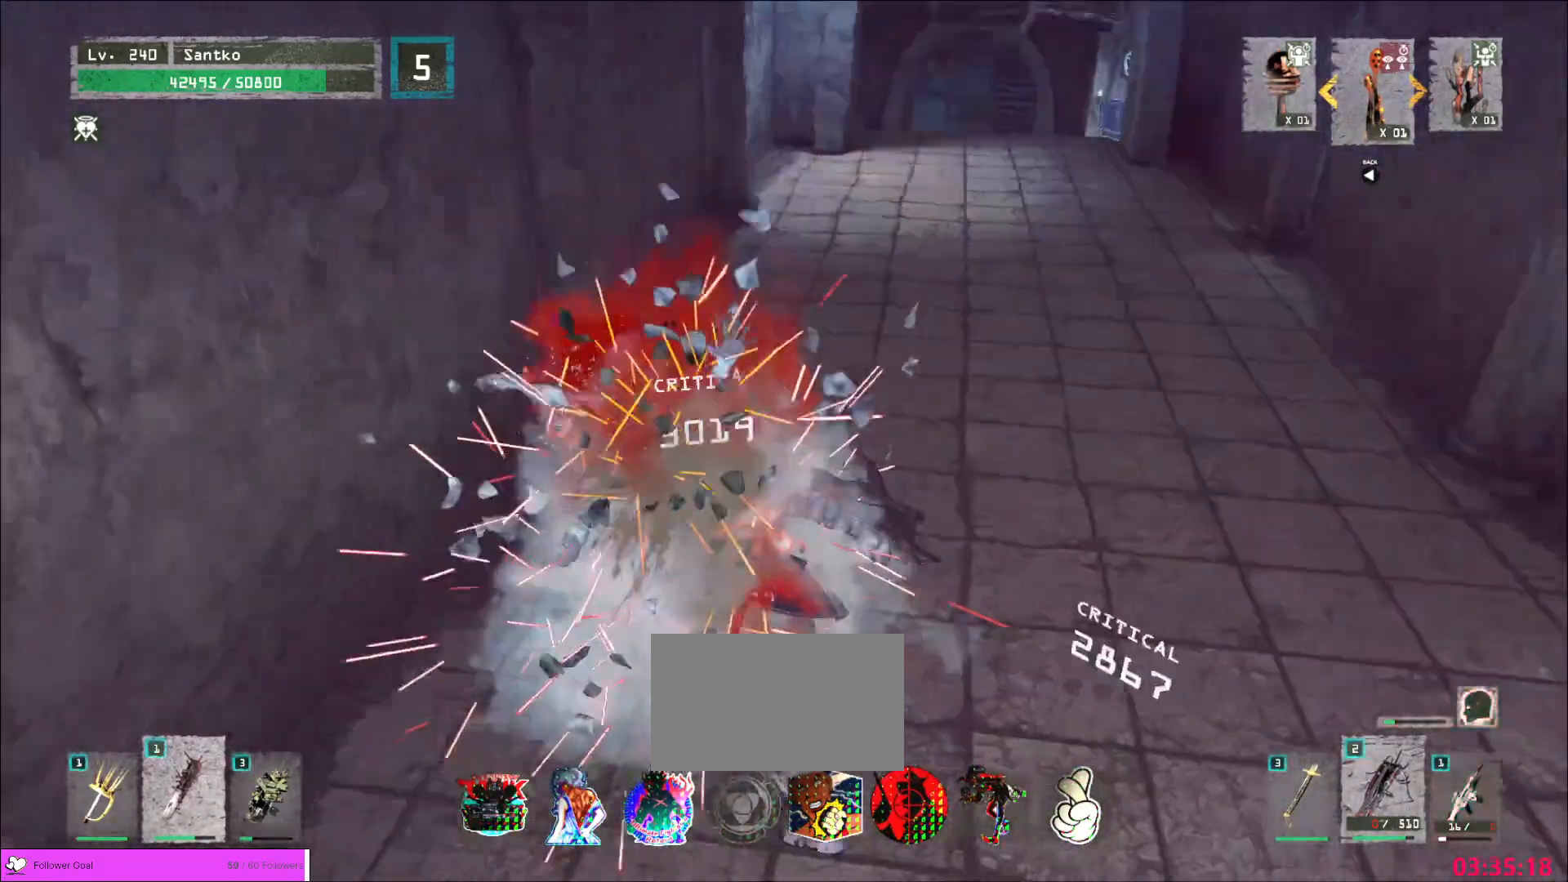
{"keys": ["d", "w"], "mouse": ["wheel"], "events": [[400, "d", "down"], [400, "w", "down"]]}